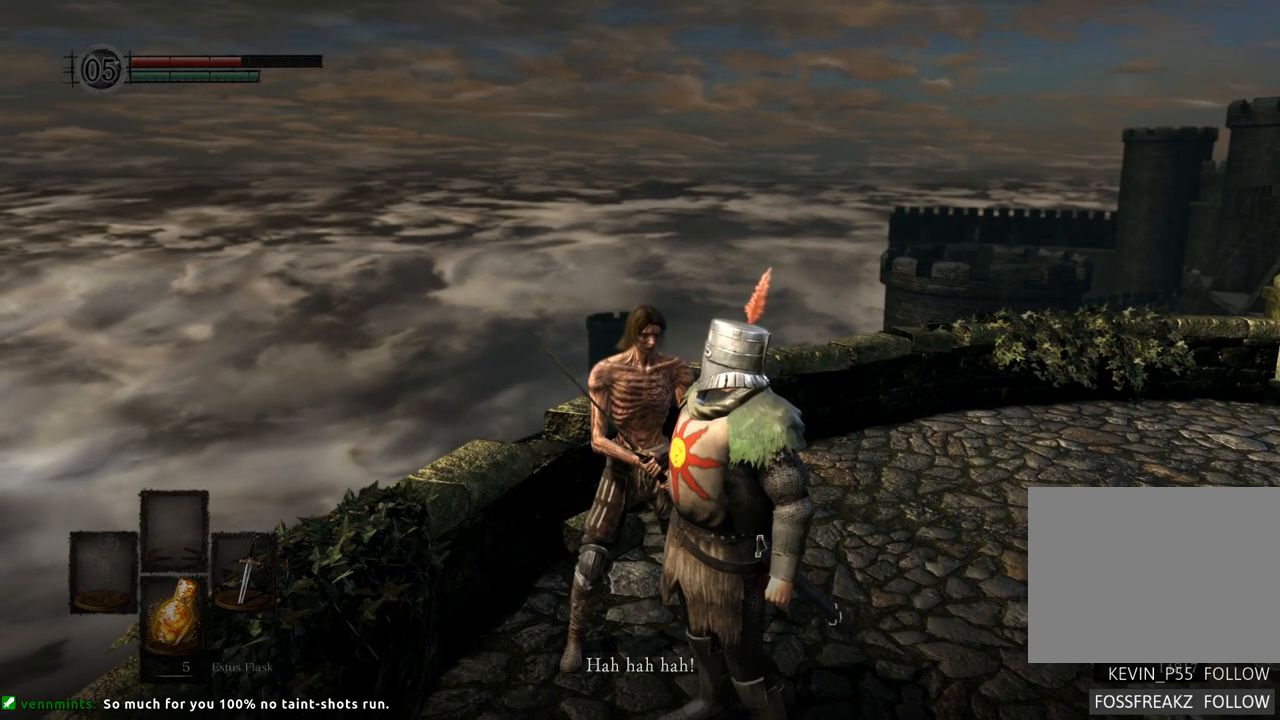
Gameplay with a controller (PlayStation layout); each line is a JSON object with the inputs held at the frame after it. "events" lists button and stick changes between this image and that frame as [ms after this image, input, new state], when the widget could be followed in between. Not read: L3 R3.
{"buttons": [], "left_stick": "center", "right_stick": "center", "events": []}
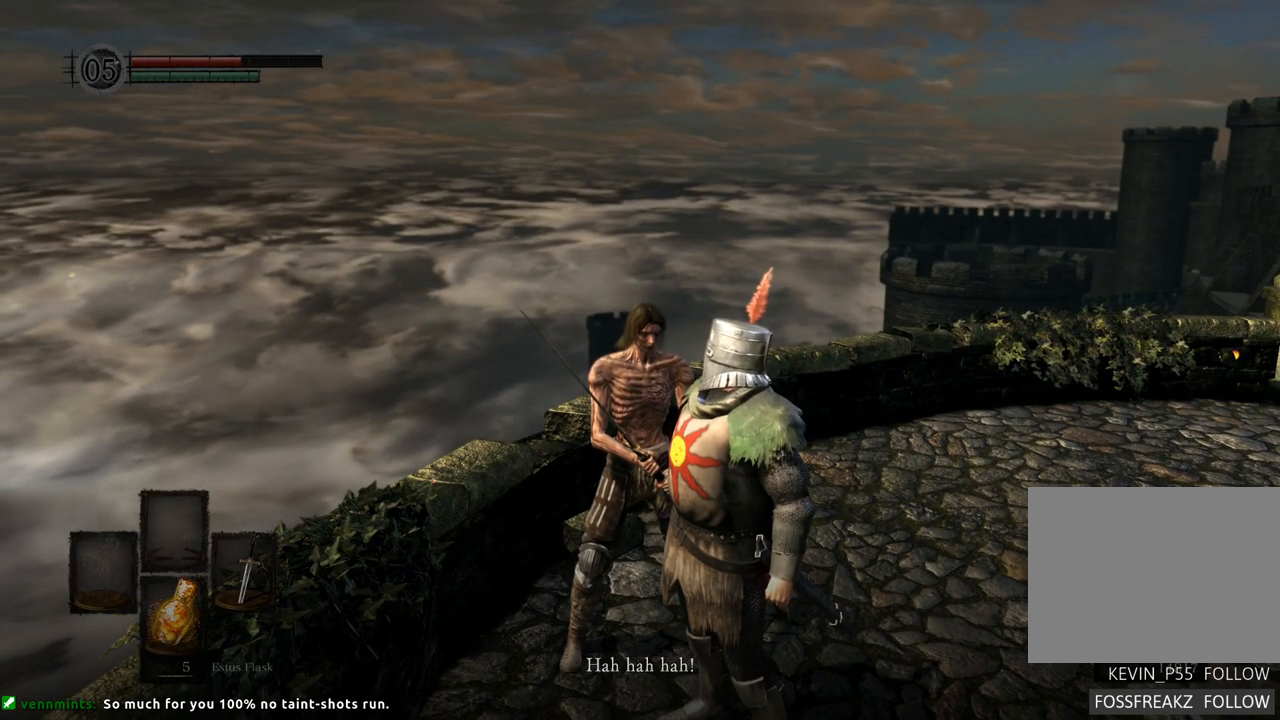
{"buttons": [], "left_stick": "center", "right_stick": "center", "events": []}
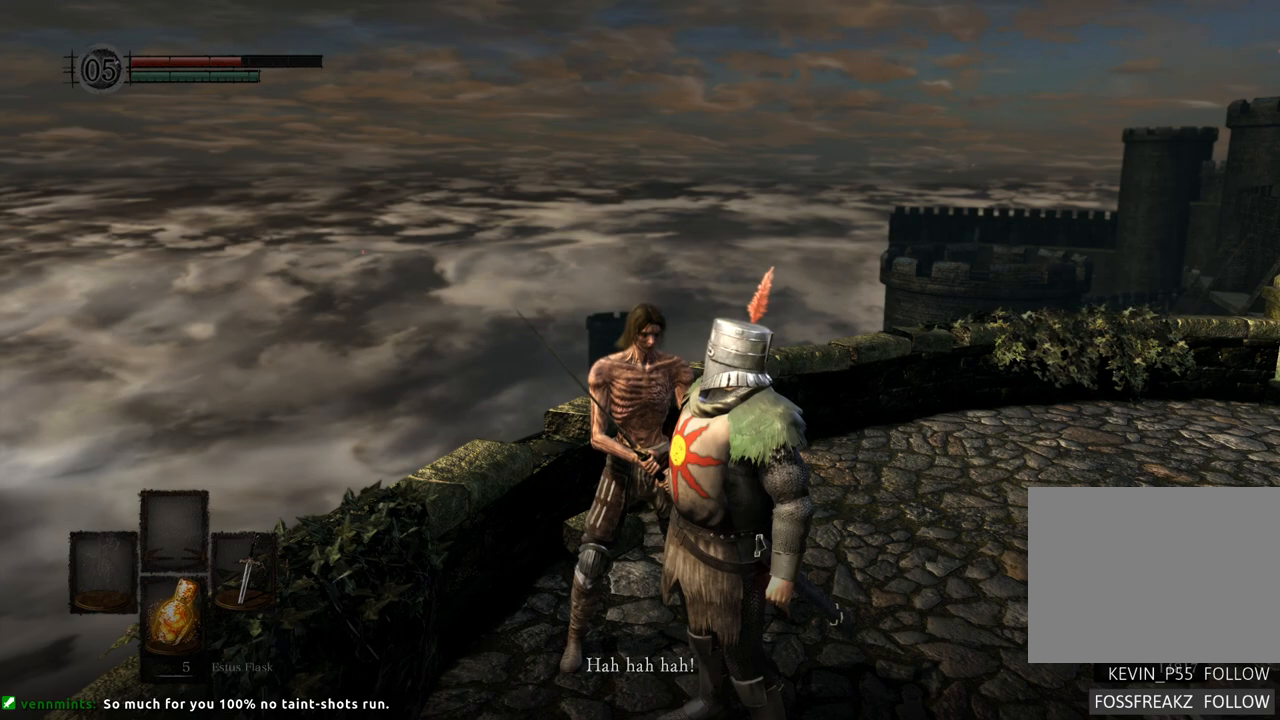
{"buttons": [], "left_stick": "center", "right_stick": "center", "events": []}
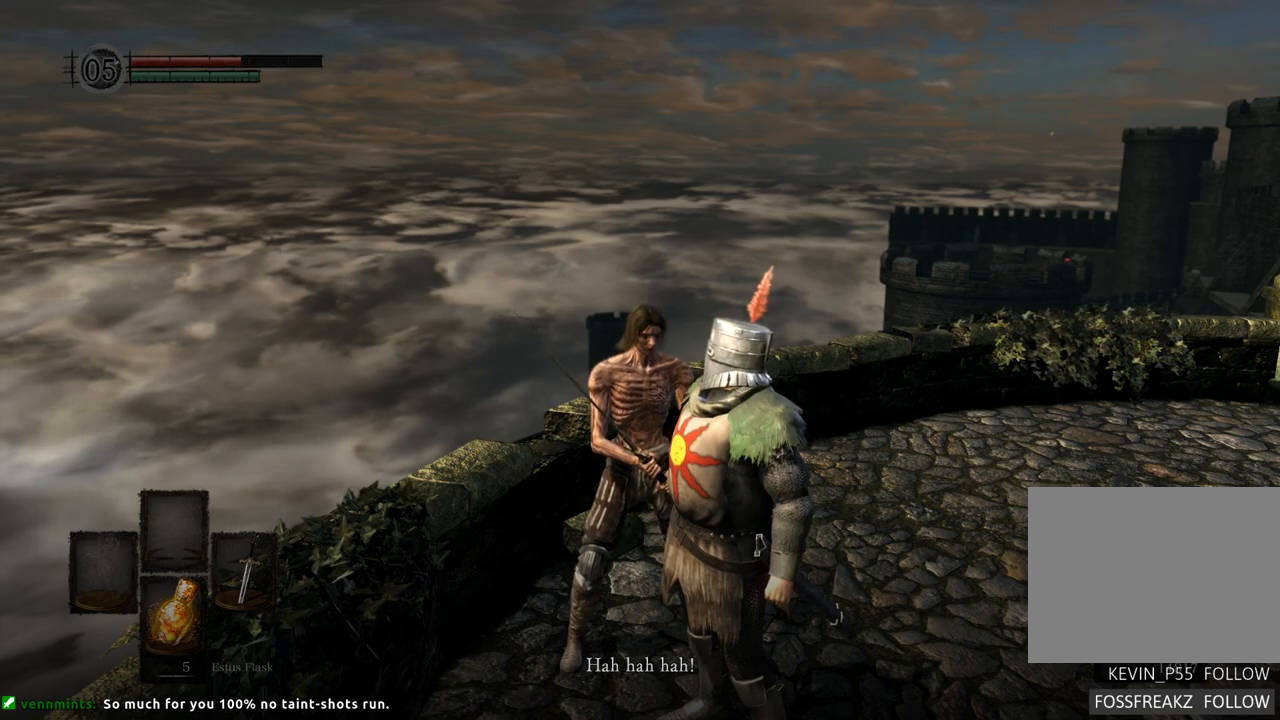
{"buttons": [], "left_stick": "center", "right_stick": "center", "events": []}
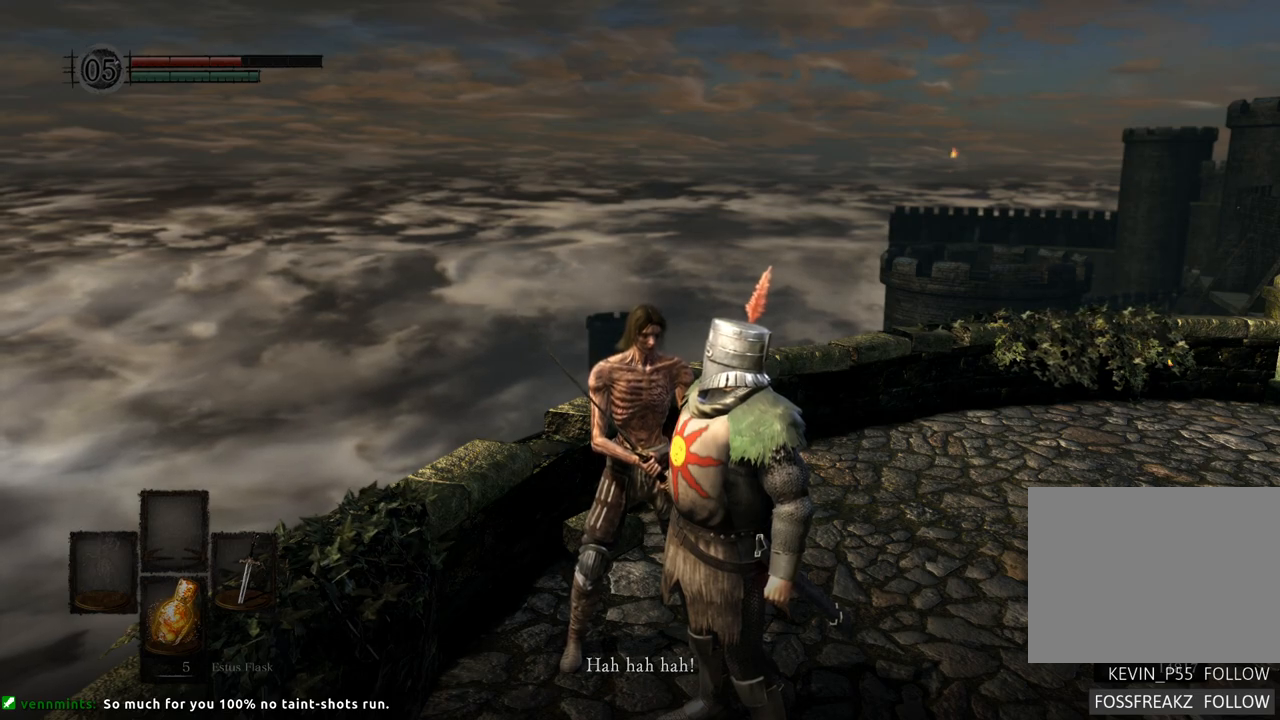
{"buttons": [], "left_stick": "center", "right_stick": "center", "events": []}
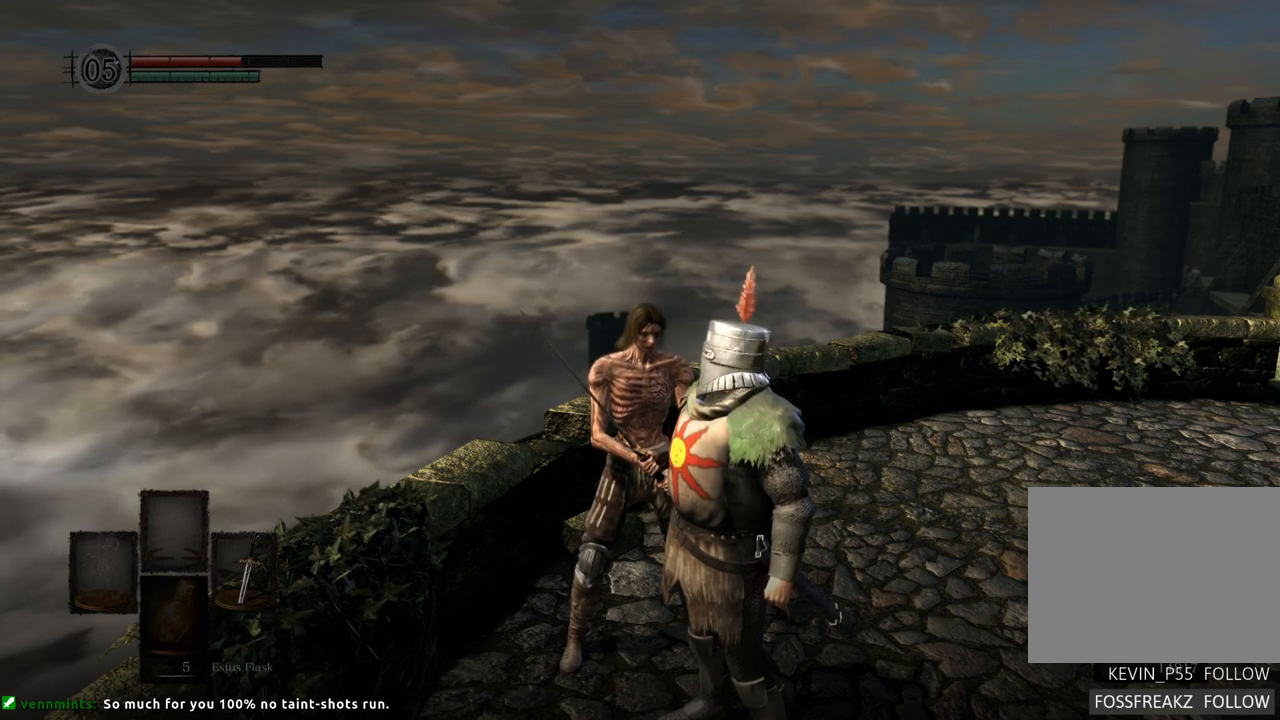
{"buttons": [], "left_stick": "center", "right_stick": "left", "events": [[150, "right_stick", "left"]]}
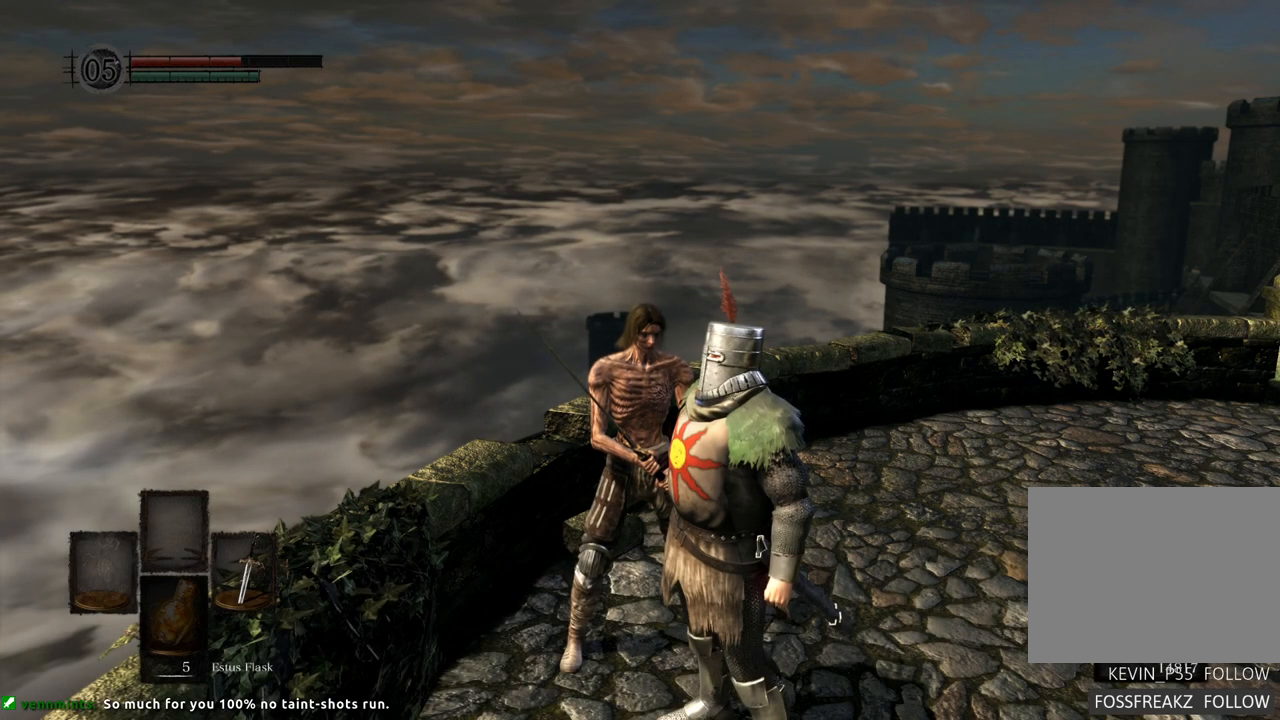
{"buttons": [], "left_stick": "center", "right_stick": "left", "events": []}
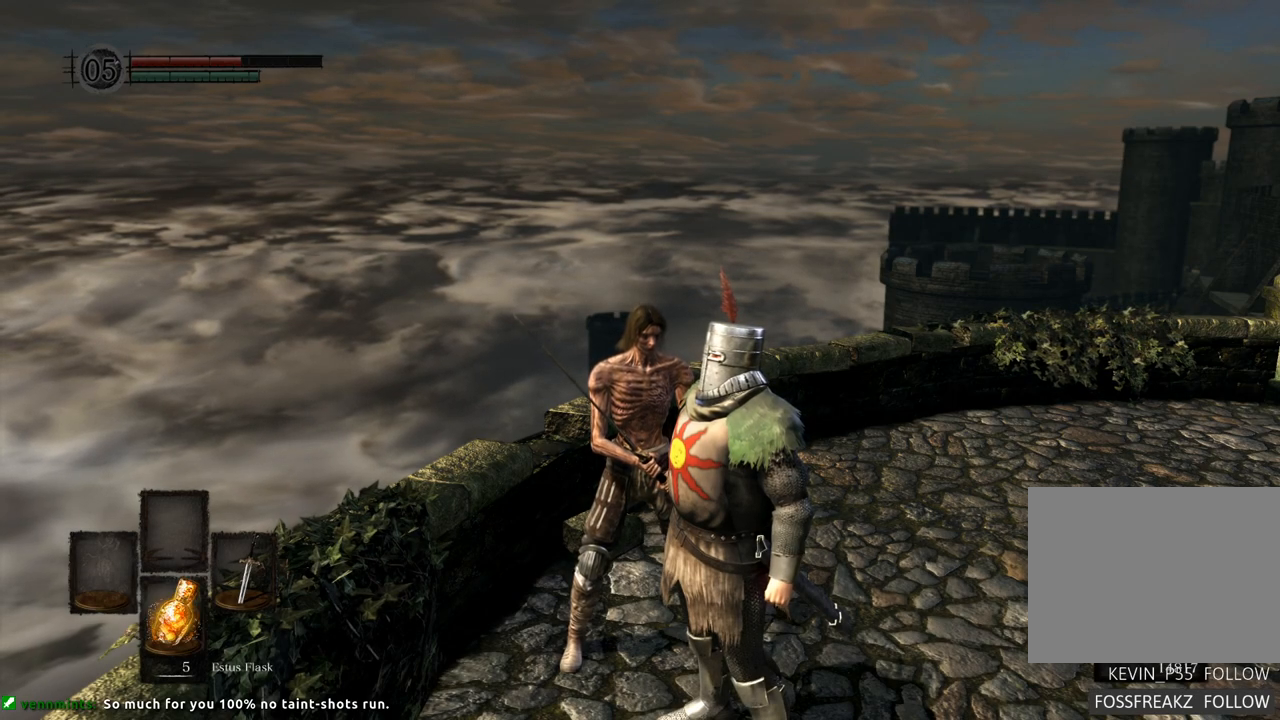
{"buttons": [], "left_stick": "center", "right_stick": "right", "events": [[117, "right_stick", "center"], [383, "right_stick", "right"]]}
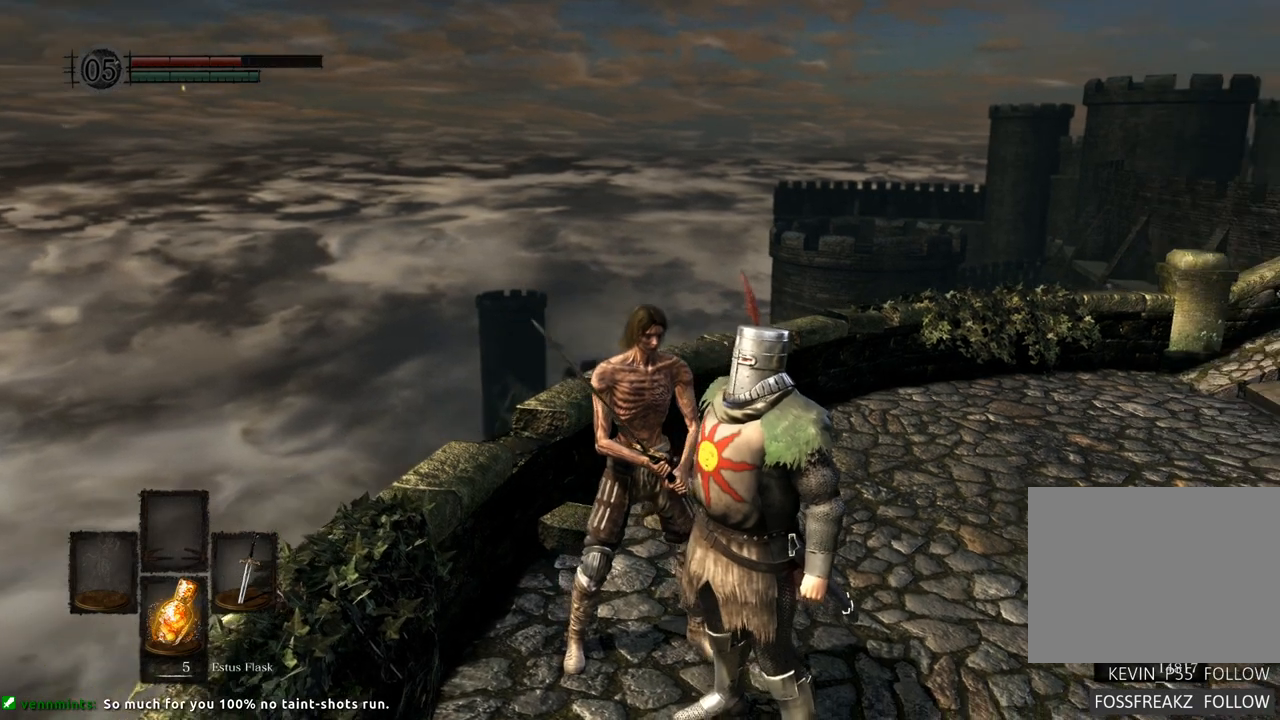
{"buttons": [], "left_stick": "center", "right_stick": "left", "events": [[217, "right_stick", "center"], [483, "right_stick", "left"]]}
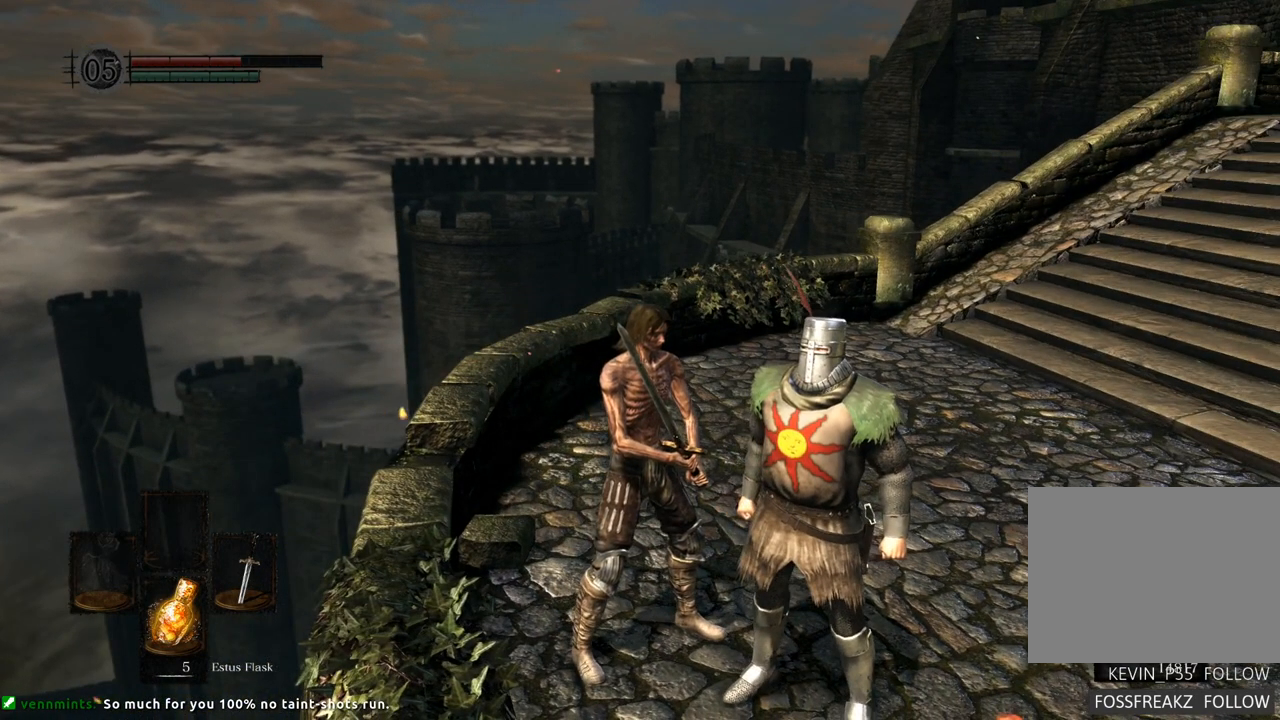
{"buttons": [], "left_stick": "center", "right_stick": "center", "events": [[217, "right_stick", "center"]]}
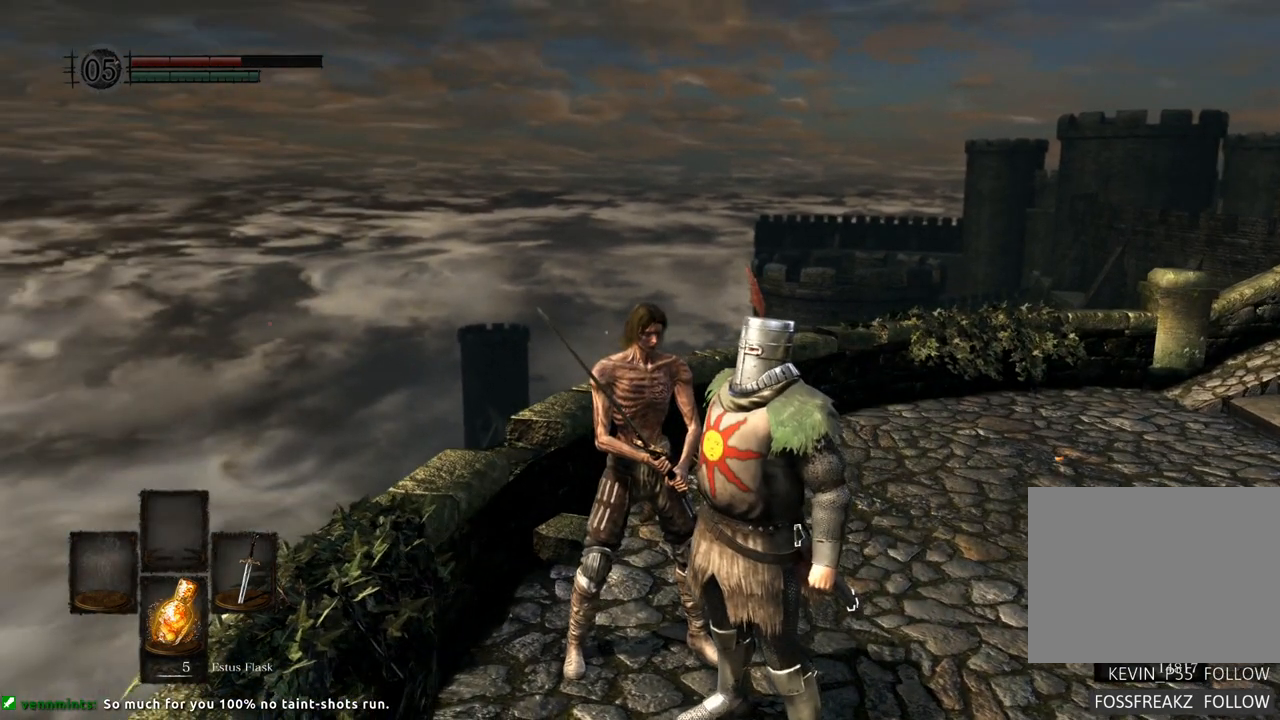
{"buttons": [], "left_stick": "center", "right_stick": "center", "events": [[100, "right_stick", "right"], [467, "right_stick", "center"]]}
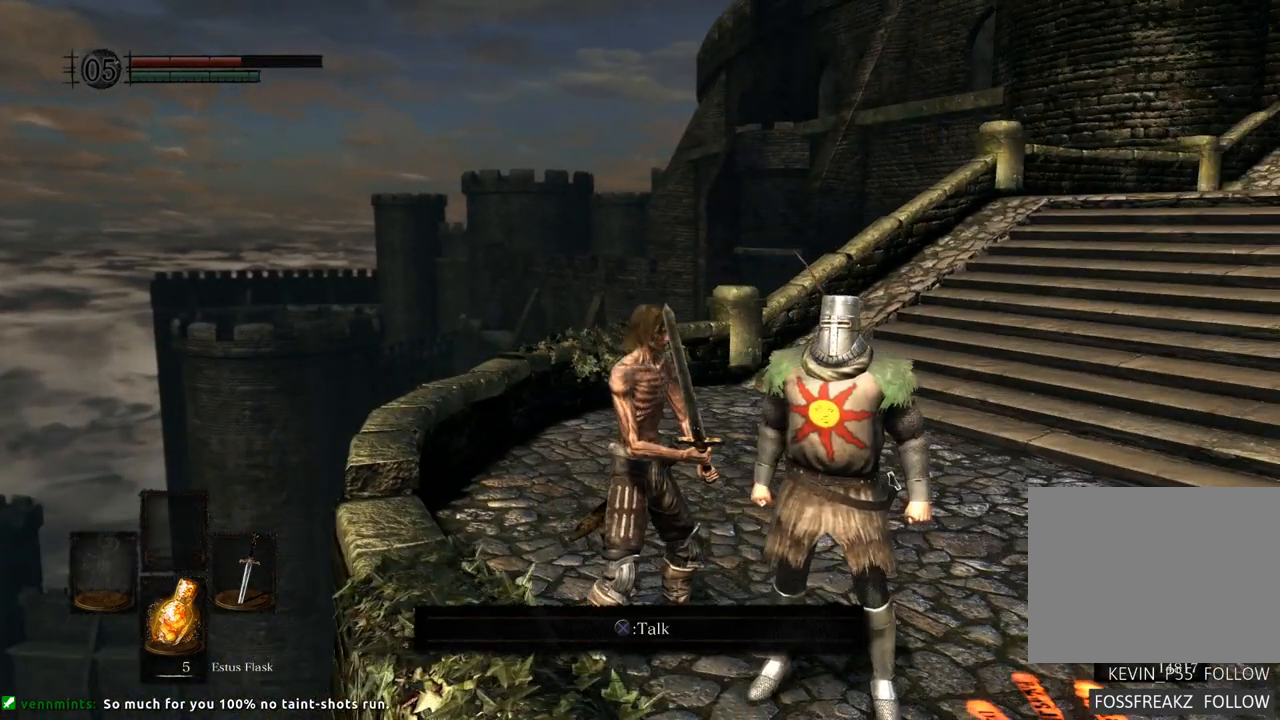
{"buttons": [], "left_stick": "center", "right_stick": "center", "events": []}
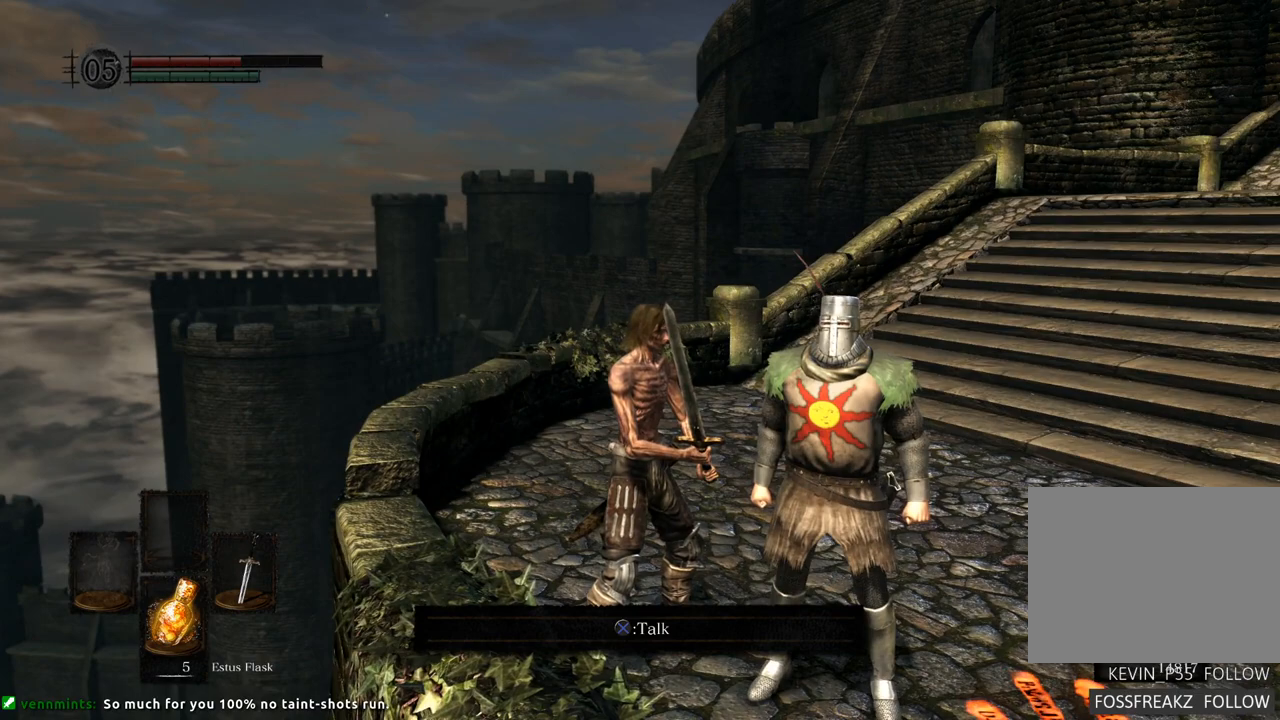
{"buttons": [], "left_stick": "center", "right_stick": "center", "events": [[50, "right_stick", "left"], [183, "right_stick", "center"]]}
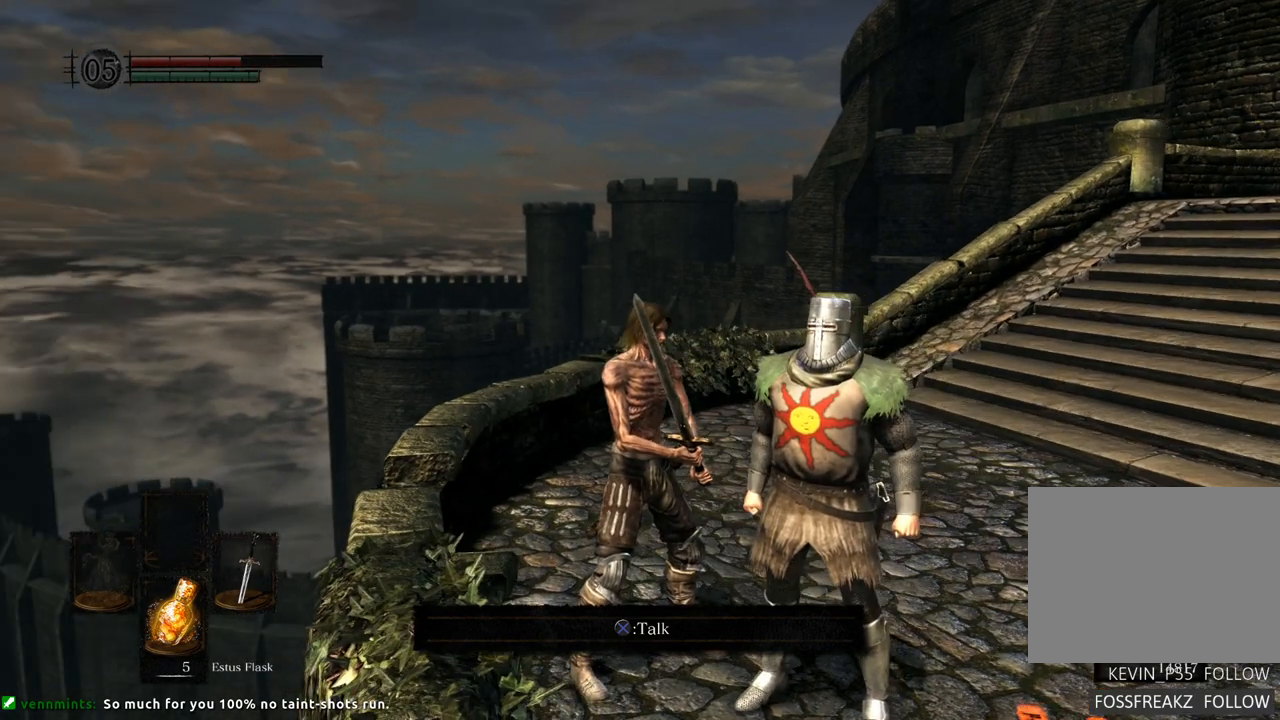
{"buttons": [], "left_stick": "center", "right_stick": "center", "events": [[17, "CROSS", "down"], [100, "CROSS", "up"]]}
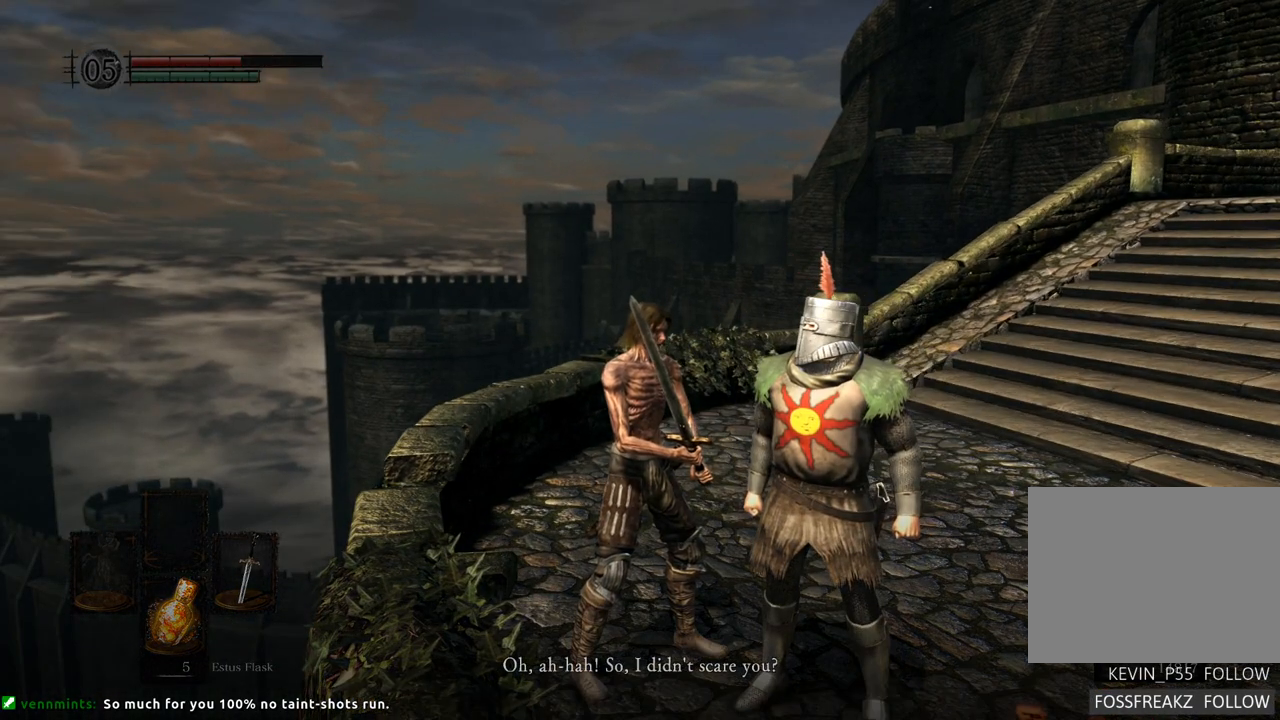
{"buttons": [], "left_stick": "center", "right_stick": "left", "events": [[417, "right_stick", "left"]]}
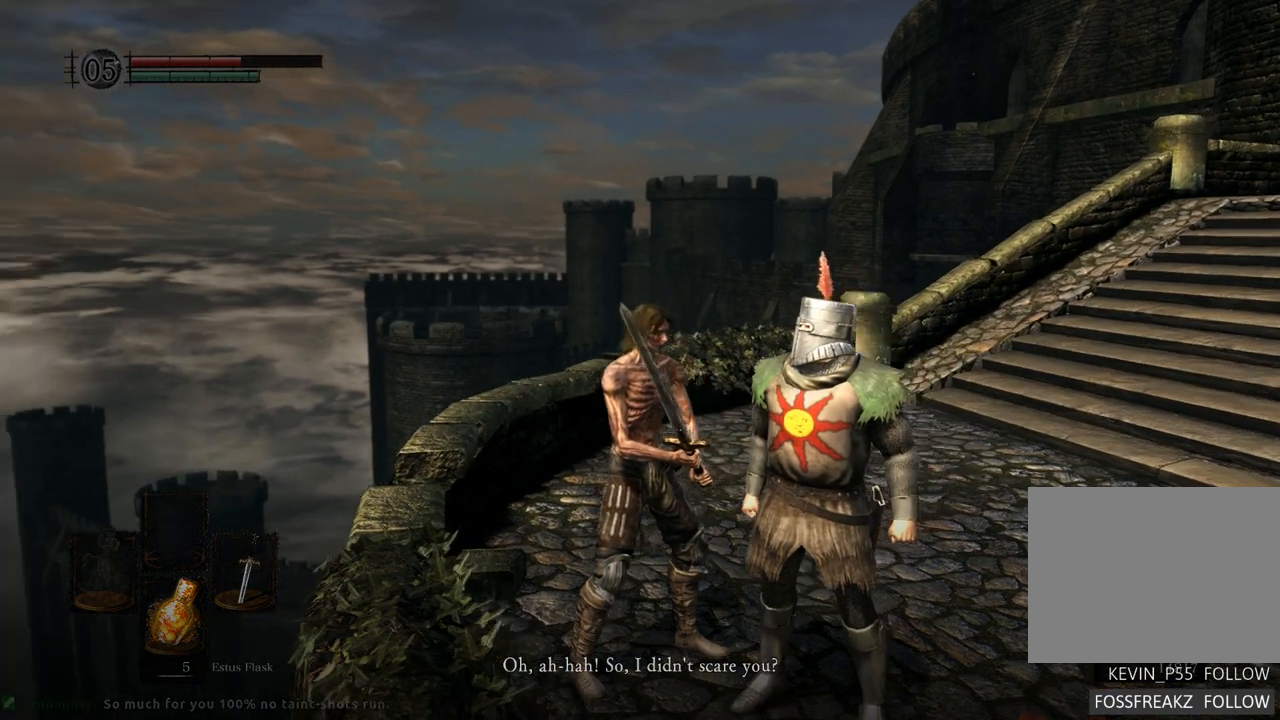
{"buttons": [], "left_stick": "center", "right_stick": "center", "events": [[350, "right_stick", "center"]]}
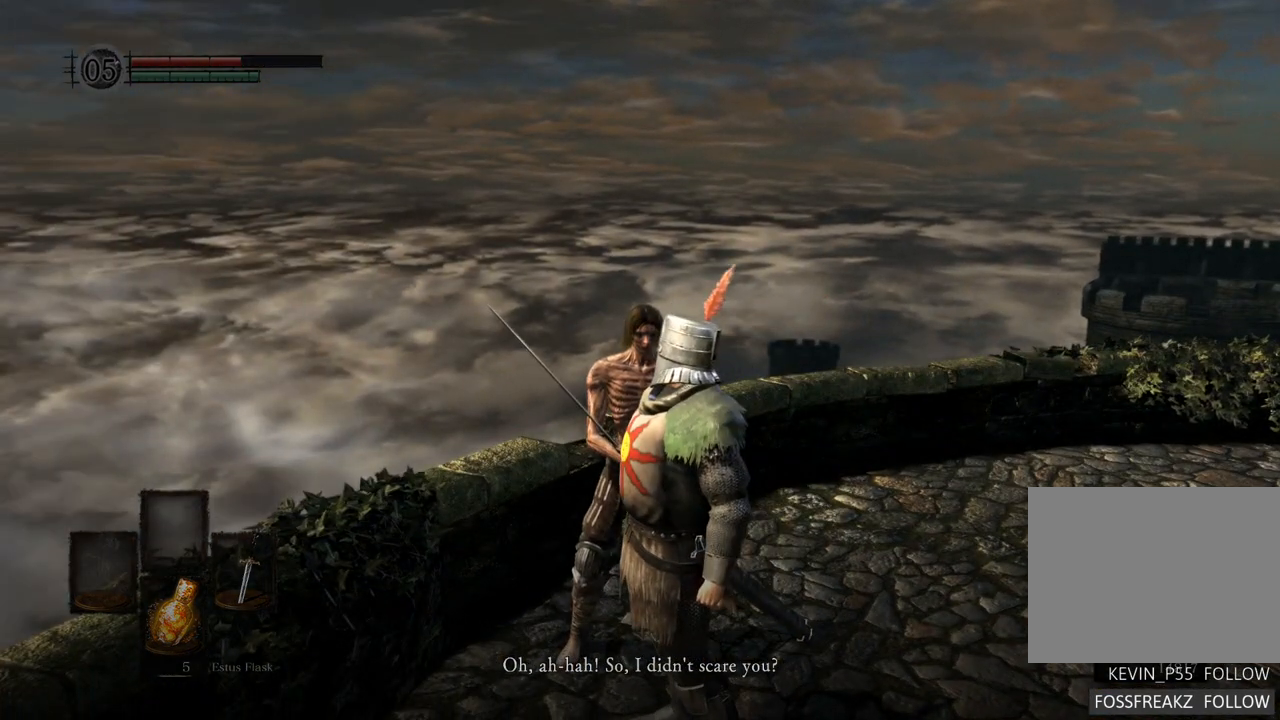
{"buttons": [], "left_stick": "center", "right_stick": "center", "events": []}
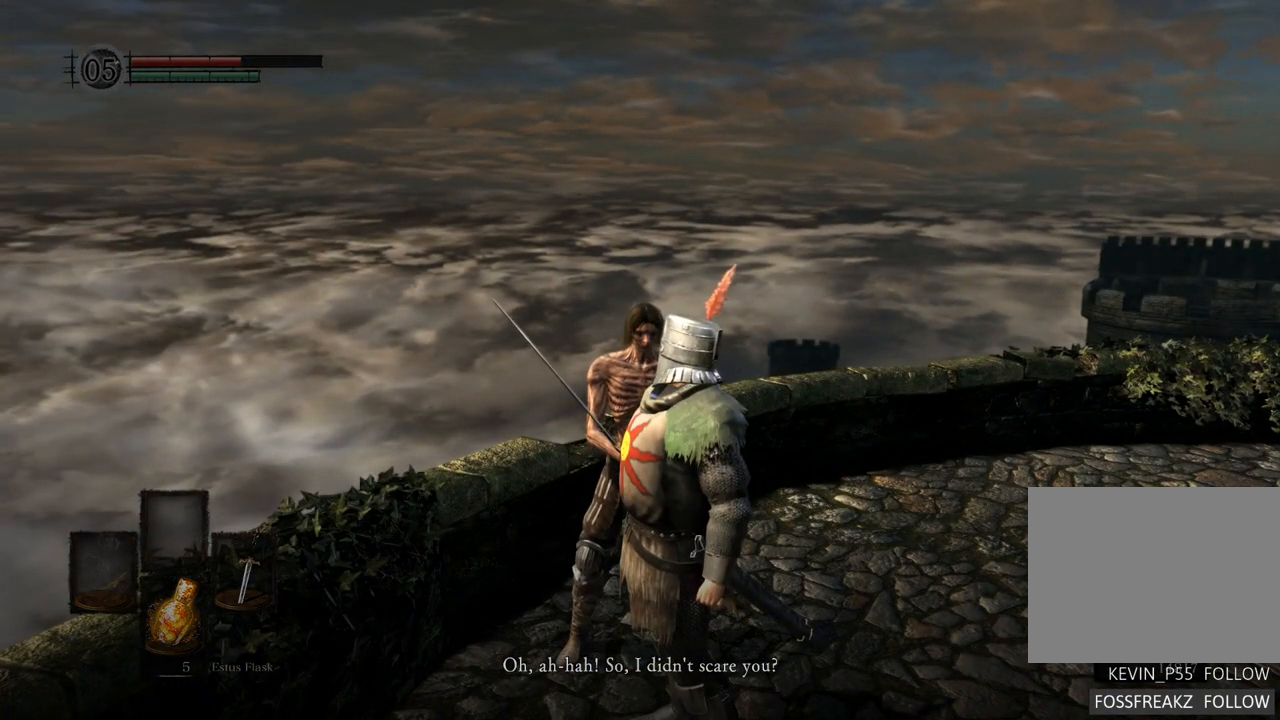
{"buttons": [], "left_stick": "center", "right_stick": "center", "events": []}
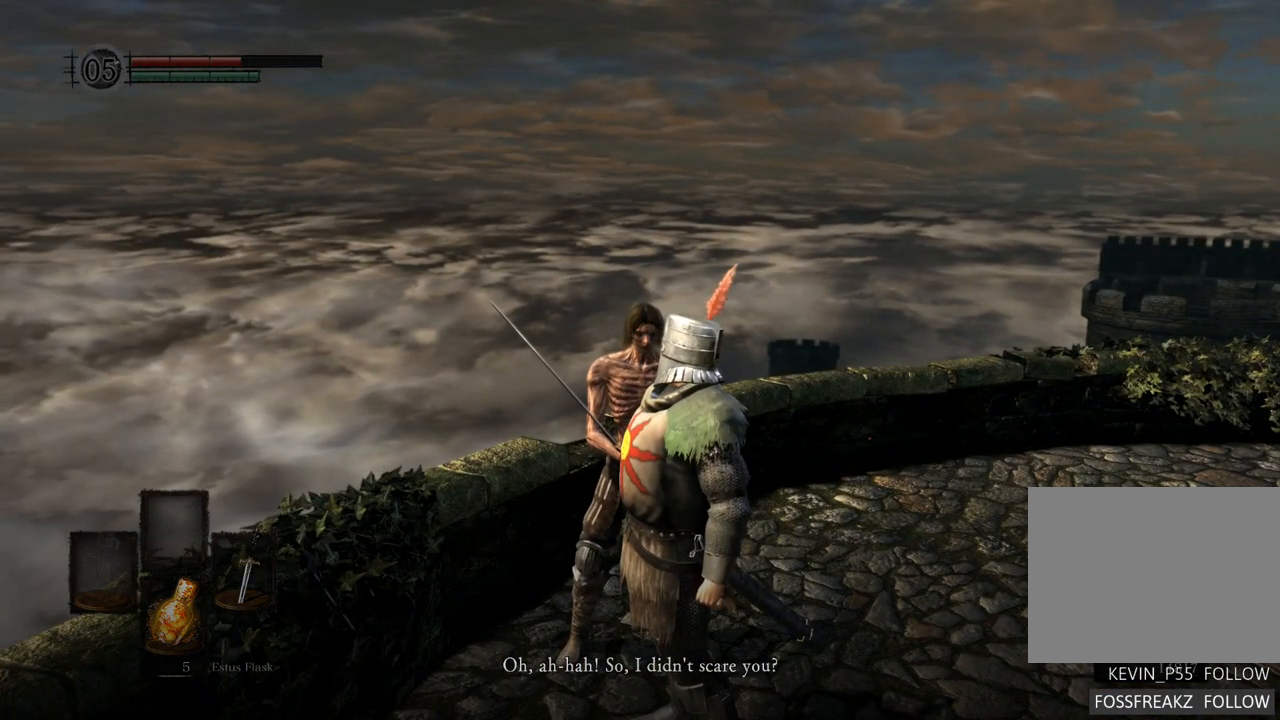
{"buttons": [], "left_stick": "center", "right_stick": "center", "events": []}
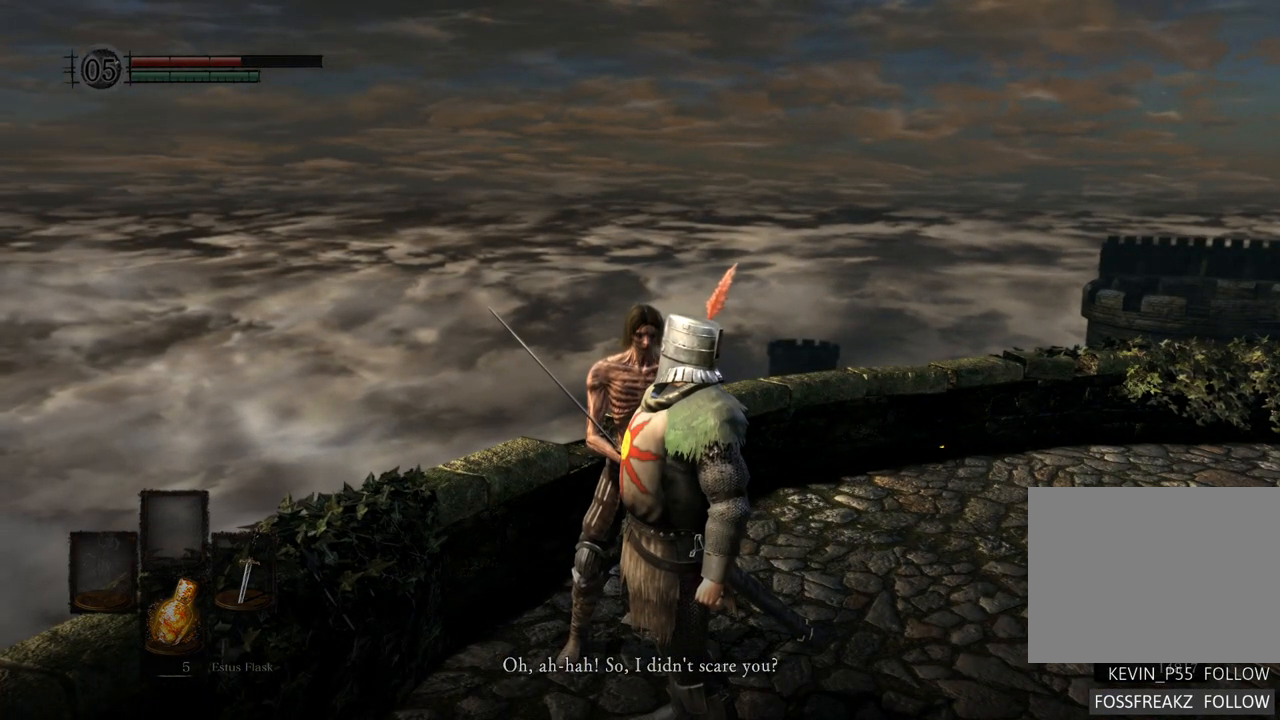
{"buttons": [], "left_stick": "center", "right_stick": "right", "events": [[250, "right_stick", "right"]]}
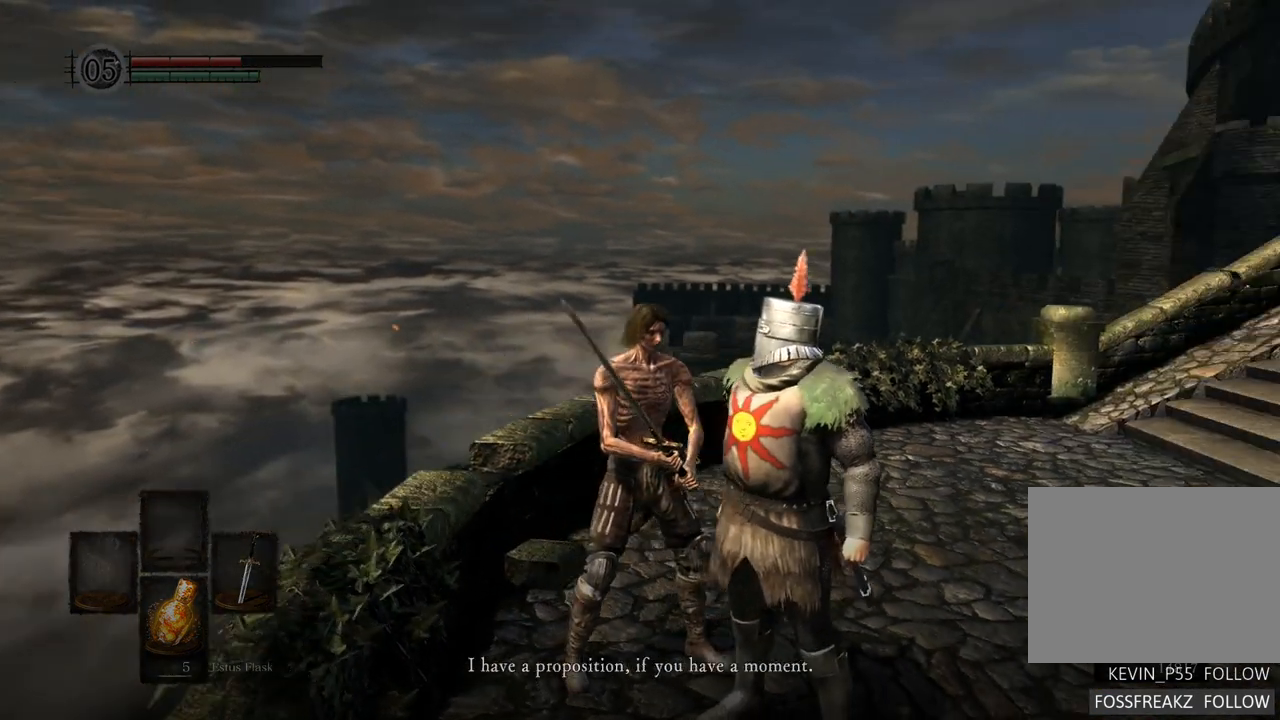
{"buttons": [], "left_stick": "center", "right_stick": "center", "events": [[67, "right_stick", "center"]]}
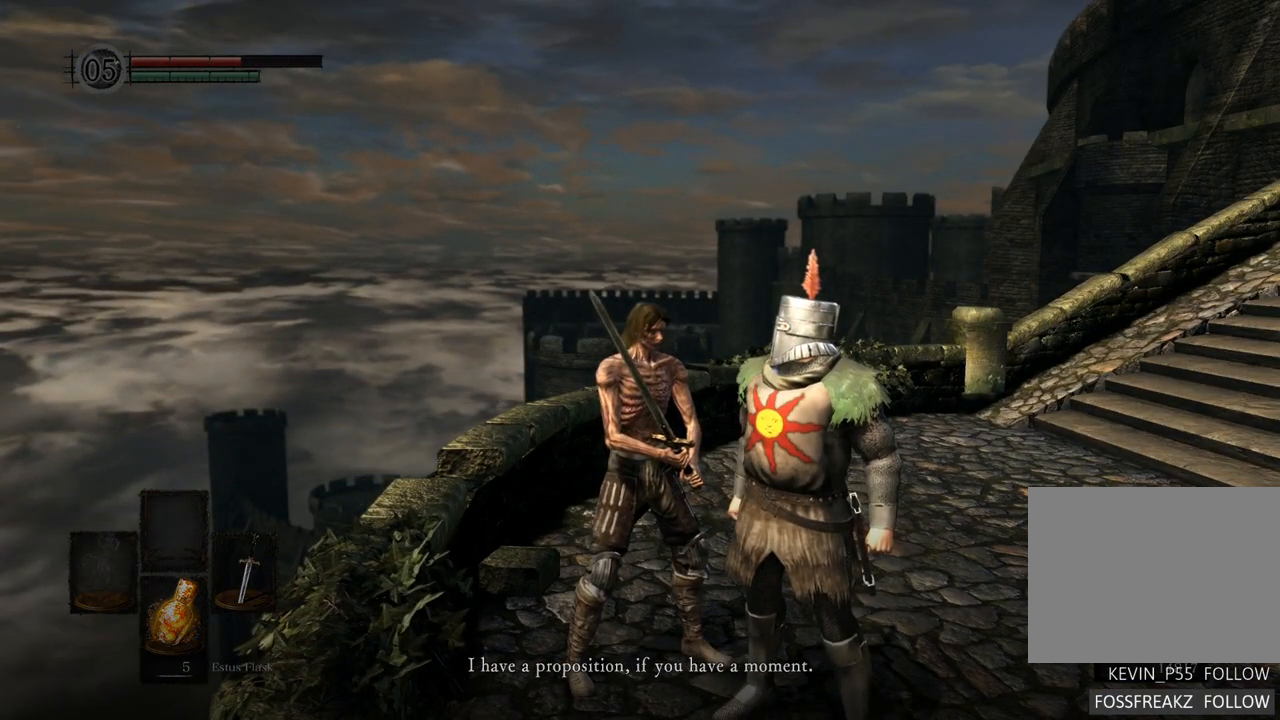
{"buttons": [], "left_stick": "center", "right_stick": "center", "events": [[200, "right_stick", "right"], [400, "right_stick", "center"]]}
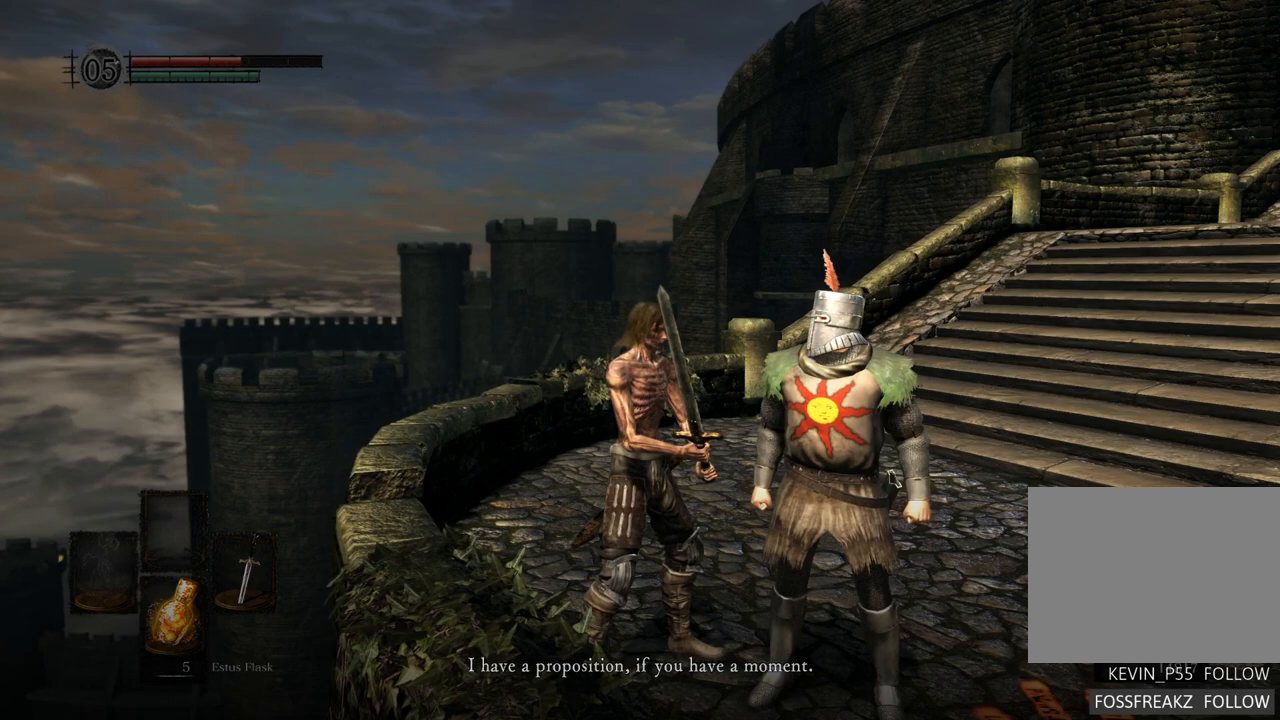
{"buttons": [], "left_stick": "center", "right_stick": "center", "events": []}
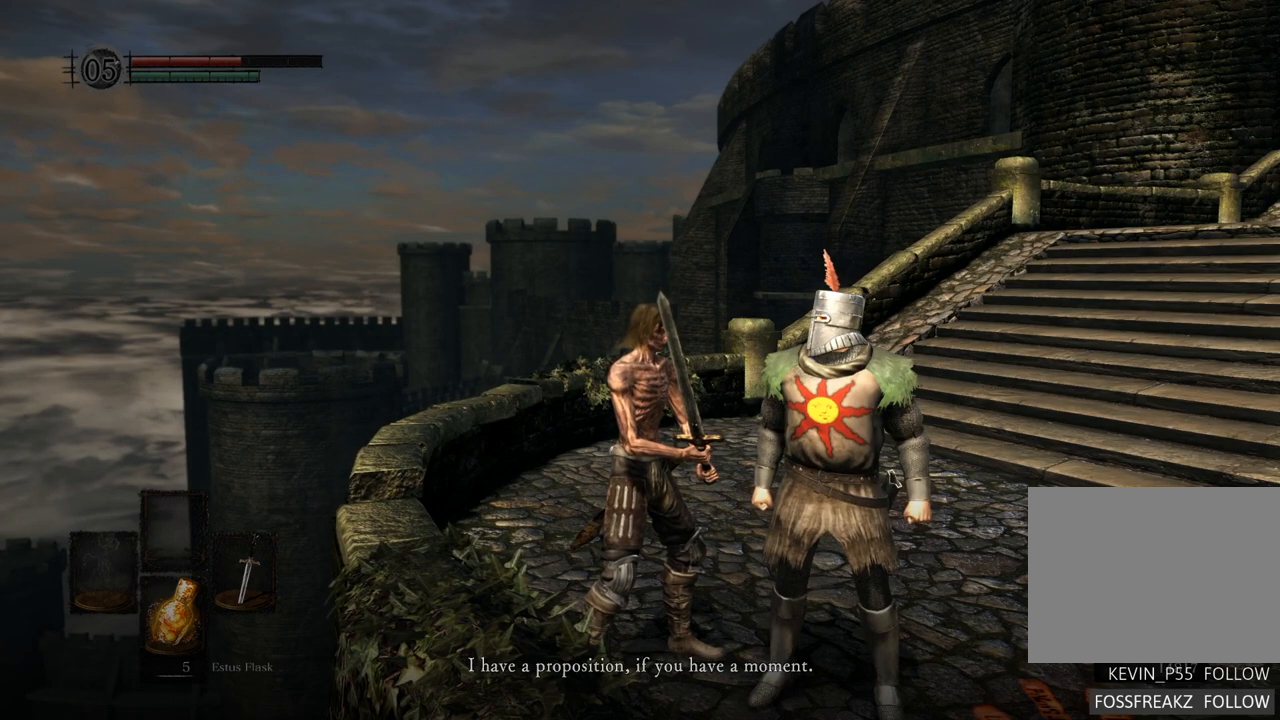
{"buttons": [], "left_stick": "center", "right_stick": "center", "events": []}
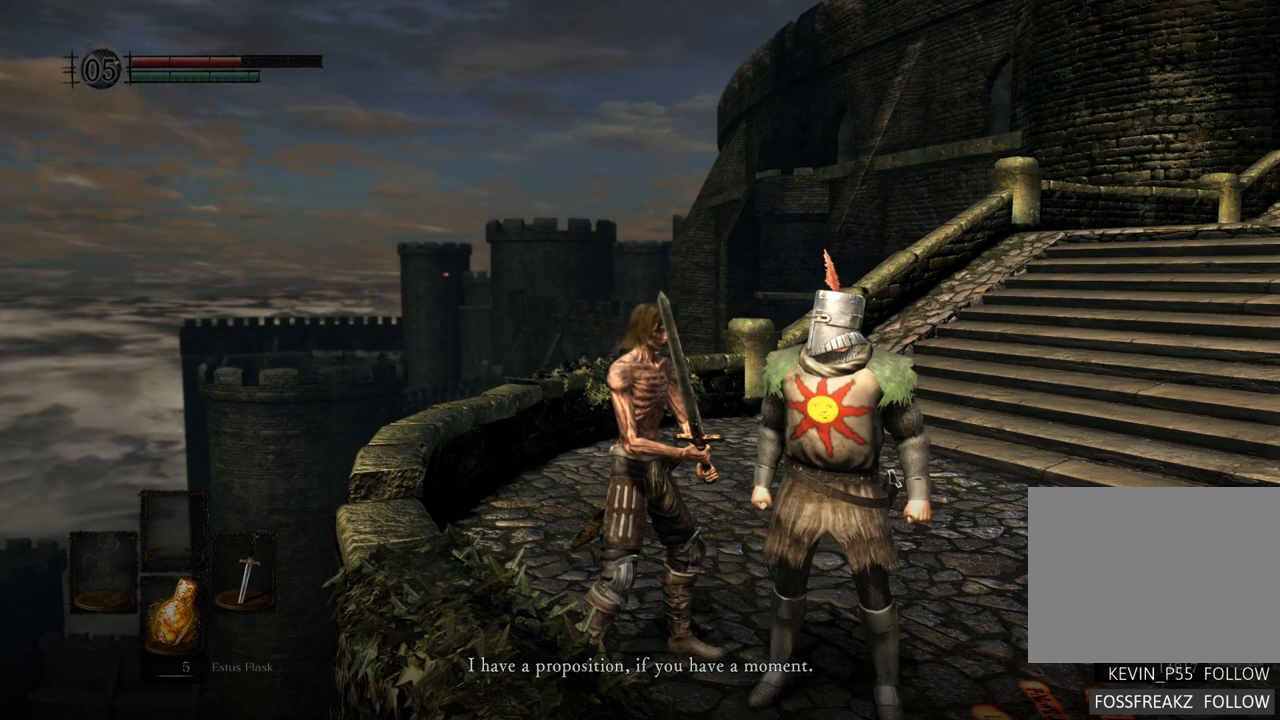
{"buttons": [], "left_stick": "center", "right_stick": "center", "events": []}
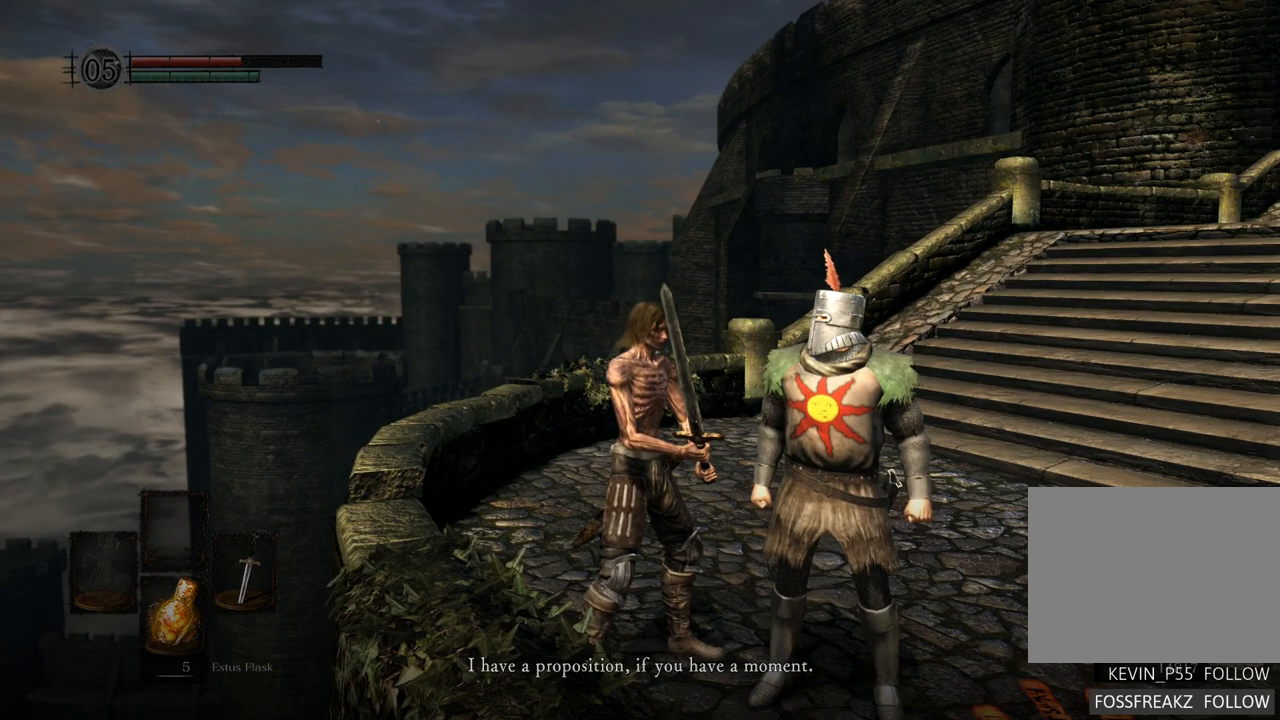
{"buttons": [], "left_stick": "center", "right_stick": "center", "events": []}
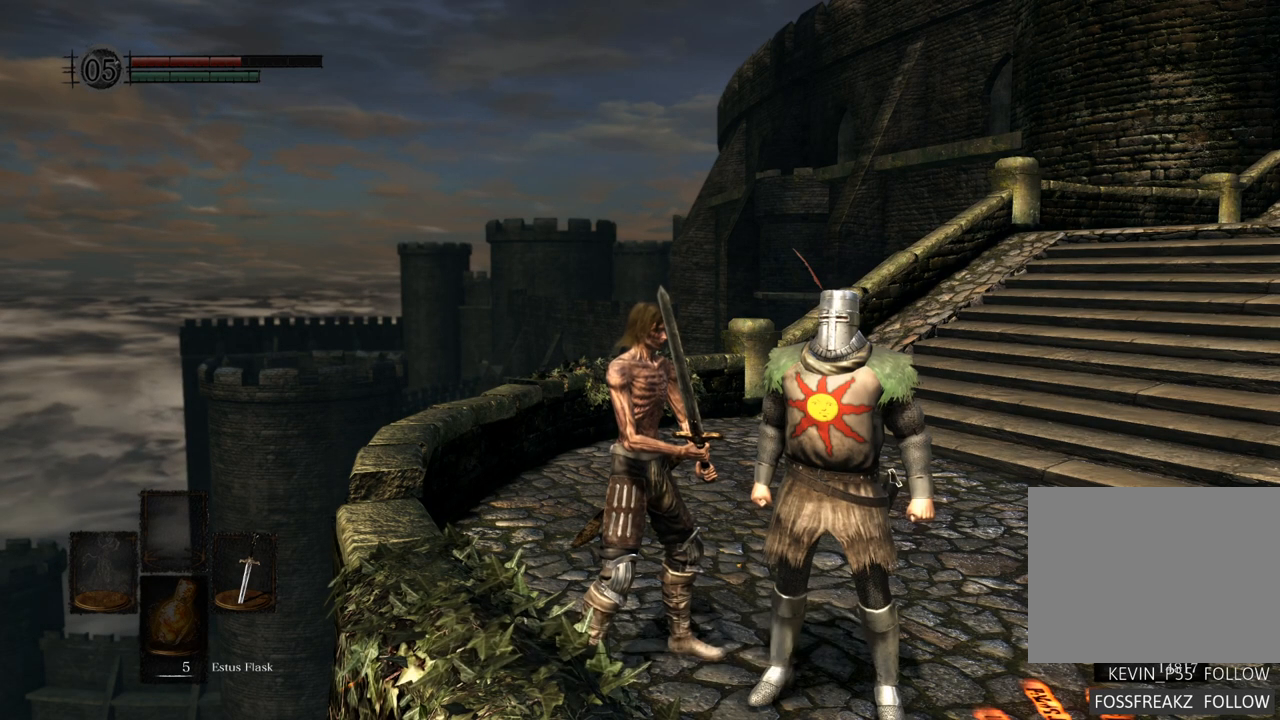
{"buttons": [], "left_stick": "center", "right_stick": "center", "events": []}
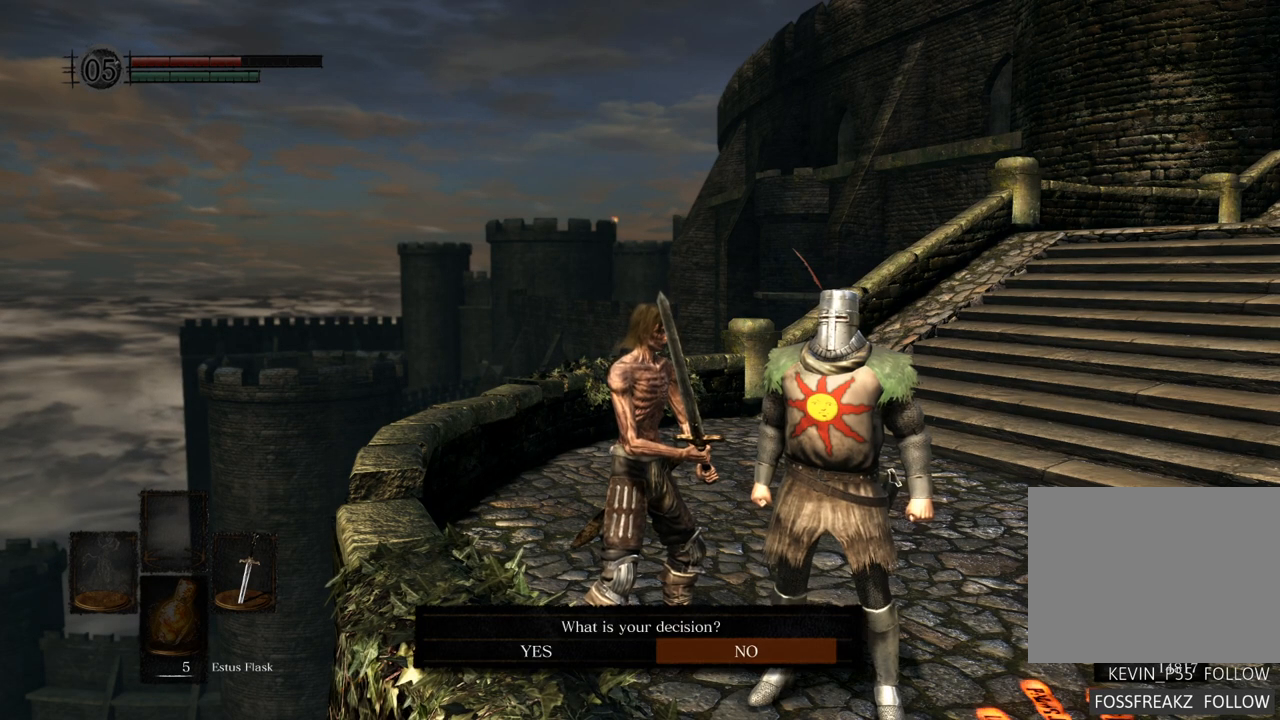
{"buttons": ["DPAD_LEFT"], "left_stick": "center", "right_stick": "center", "events": [[400, "DPAD_LEFT", "down"]]}
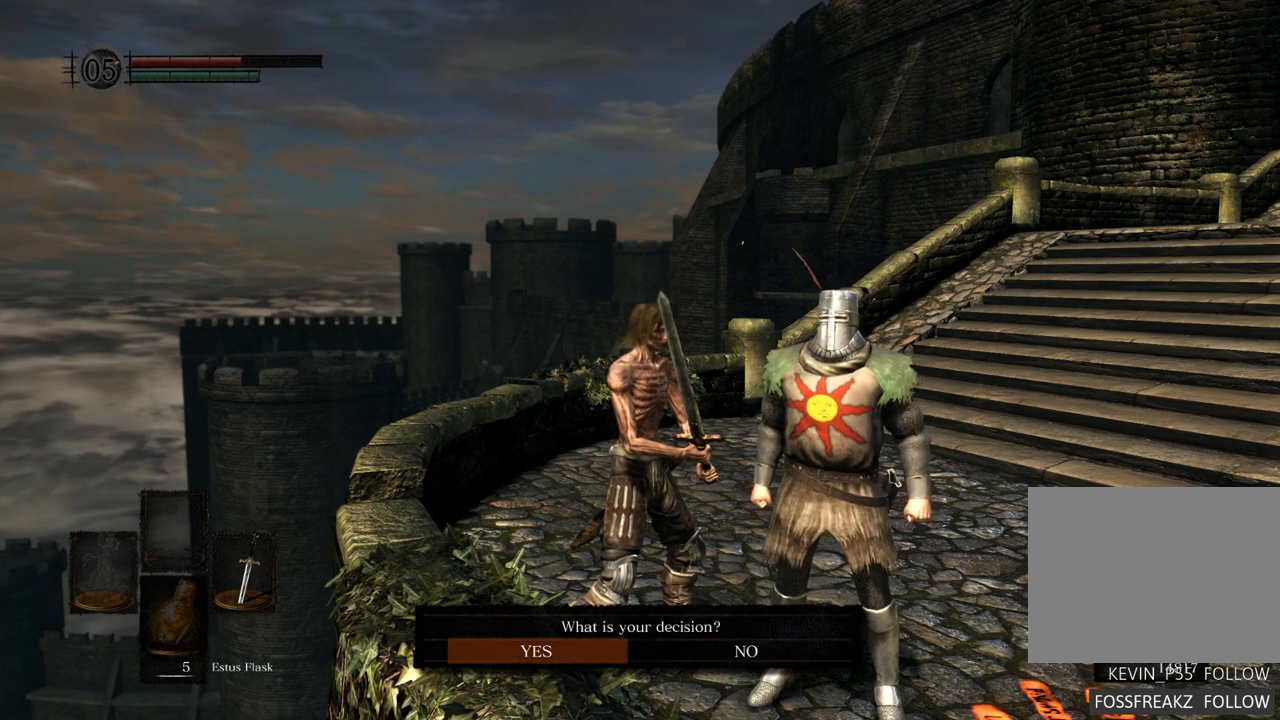
{"buttons": [], "left_stick": "center", "right_stick": "center", "events": [[50, "DPAD_LEFT", "up"], [267, "CROSS", "down"], [350, "CROSS", "up"]]}